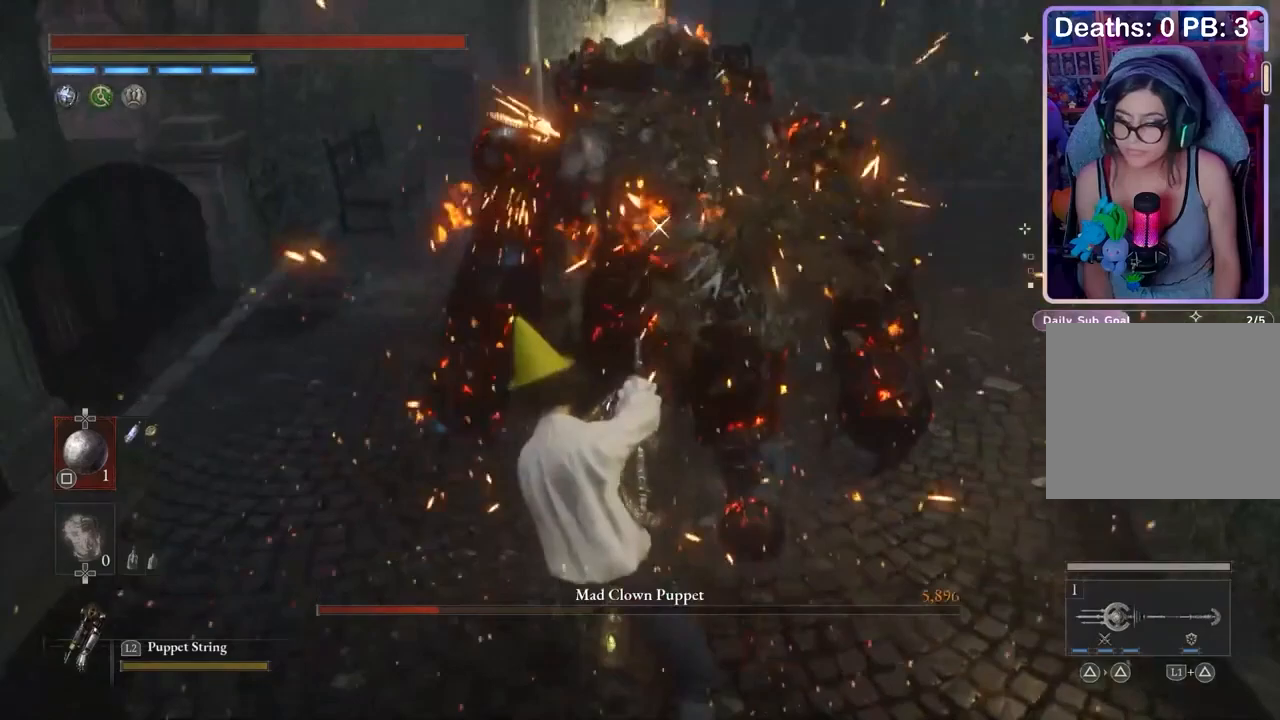
Gameplay with a controller (PlayStation layout); each line is a JSON object with the inputs held at the frame after it. "events" lists button and stick changes between this image and that frame as [ms after this image, input, new state], when the widget could be followed in between. Not read: CIRCLE.
{"buttons": [], "left_stick": "center", "right_stick": "center", "events": []}
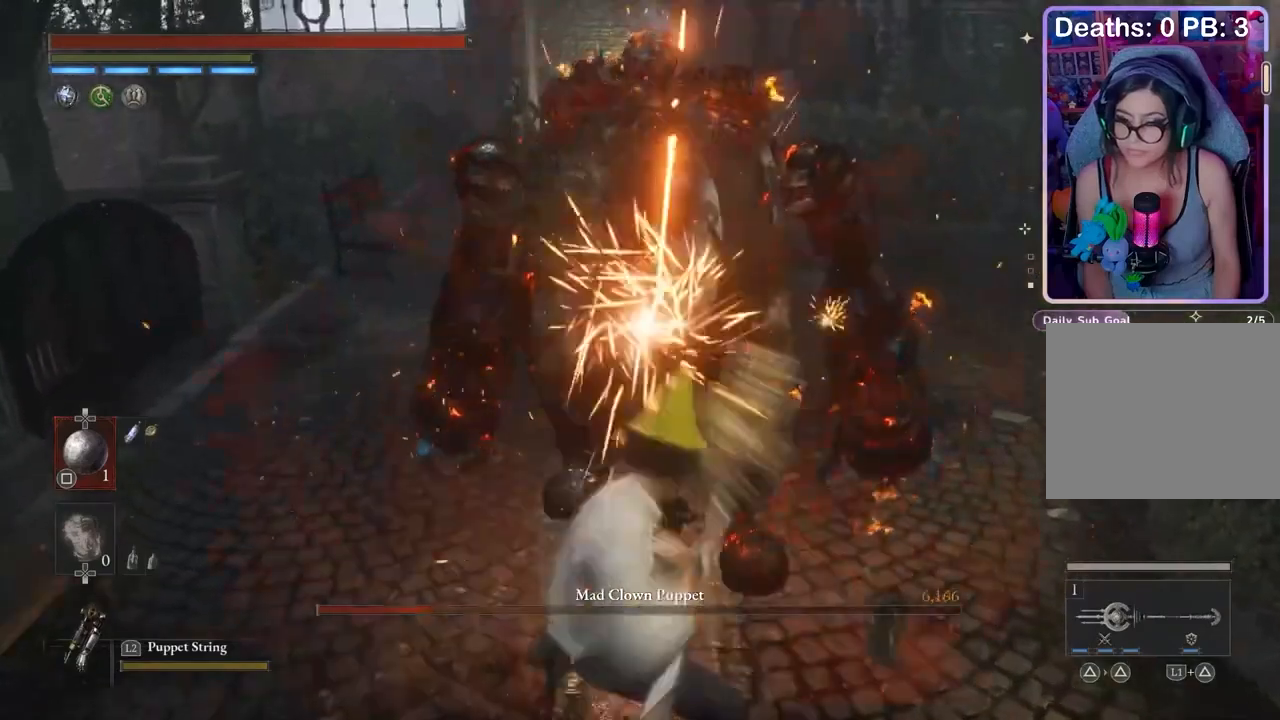
{"buttons": [], "left_stick": "center", "right_stick": "center", "events": []}
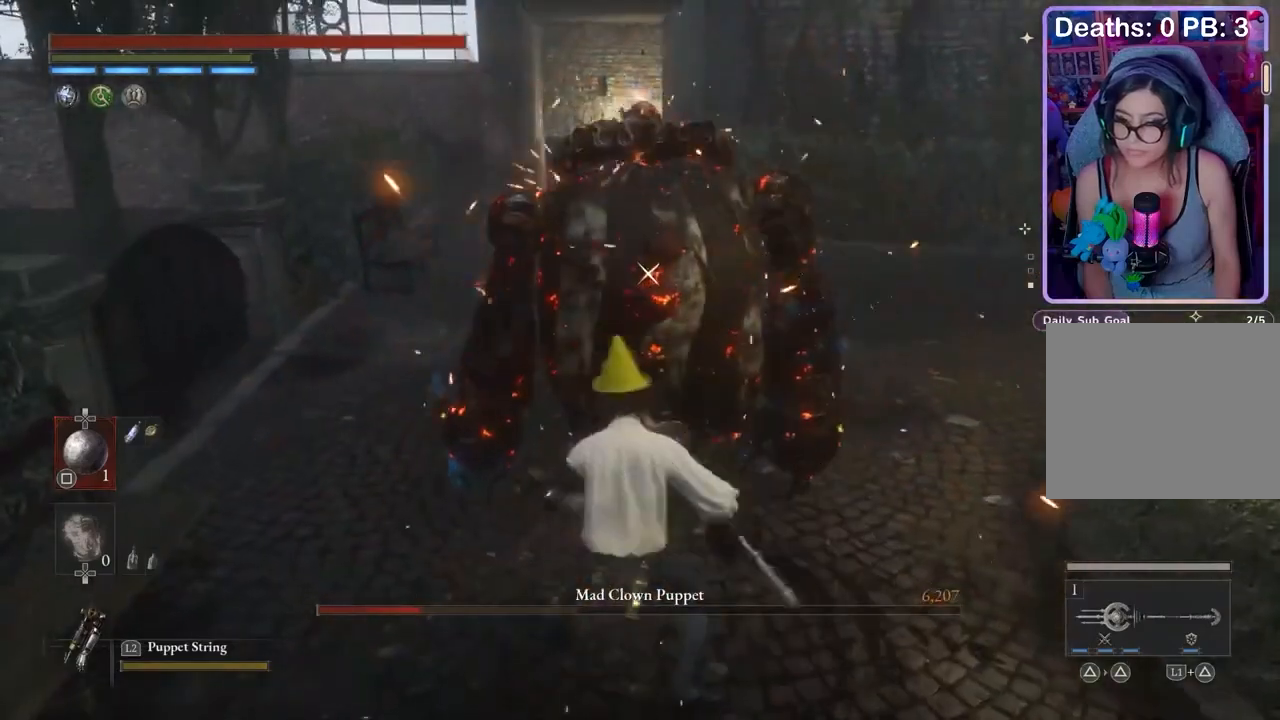
{"buttons": [], "left_stick": "center", "right_stick": "center", "events": []}
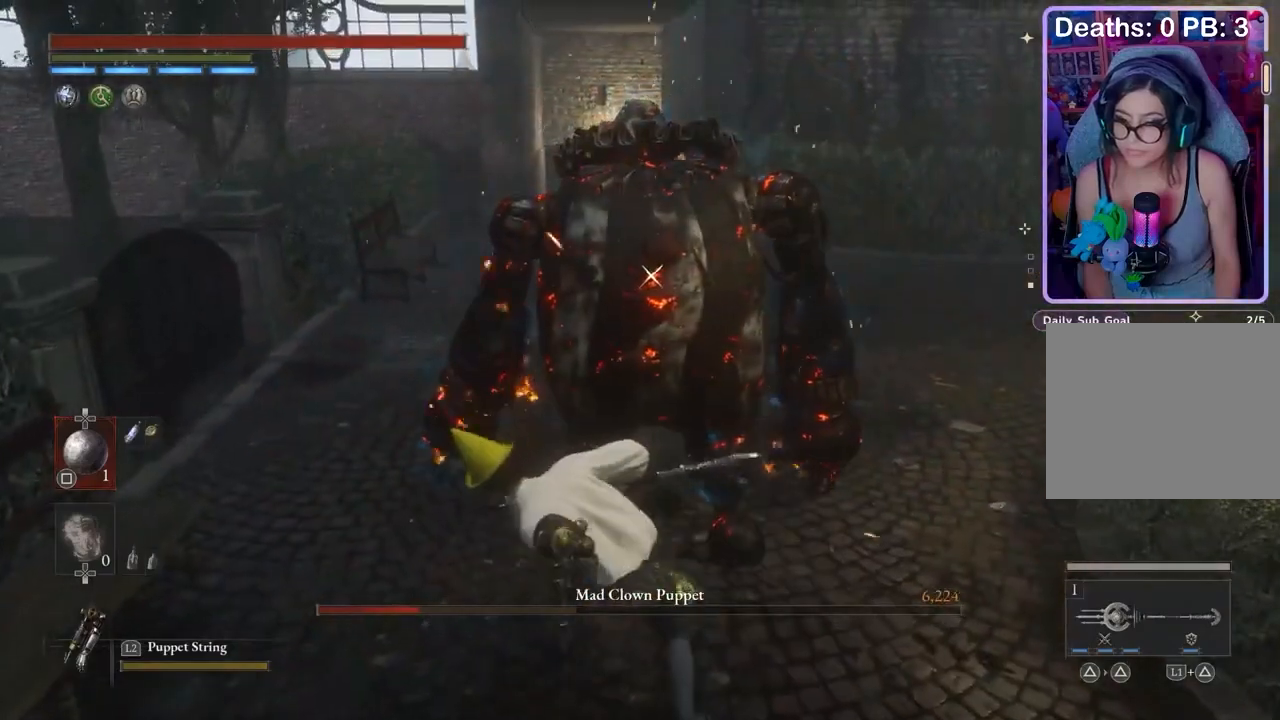
{"buttons": [], "left_stick": "down", "right_stick": "center", "events": [[467, "left_stick", "down"]]}
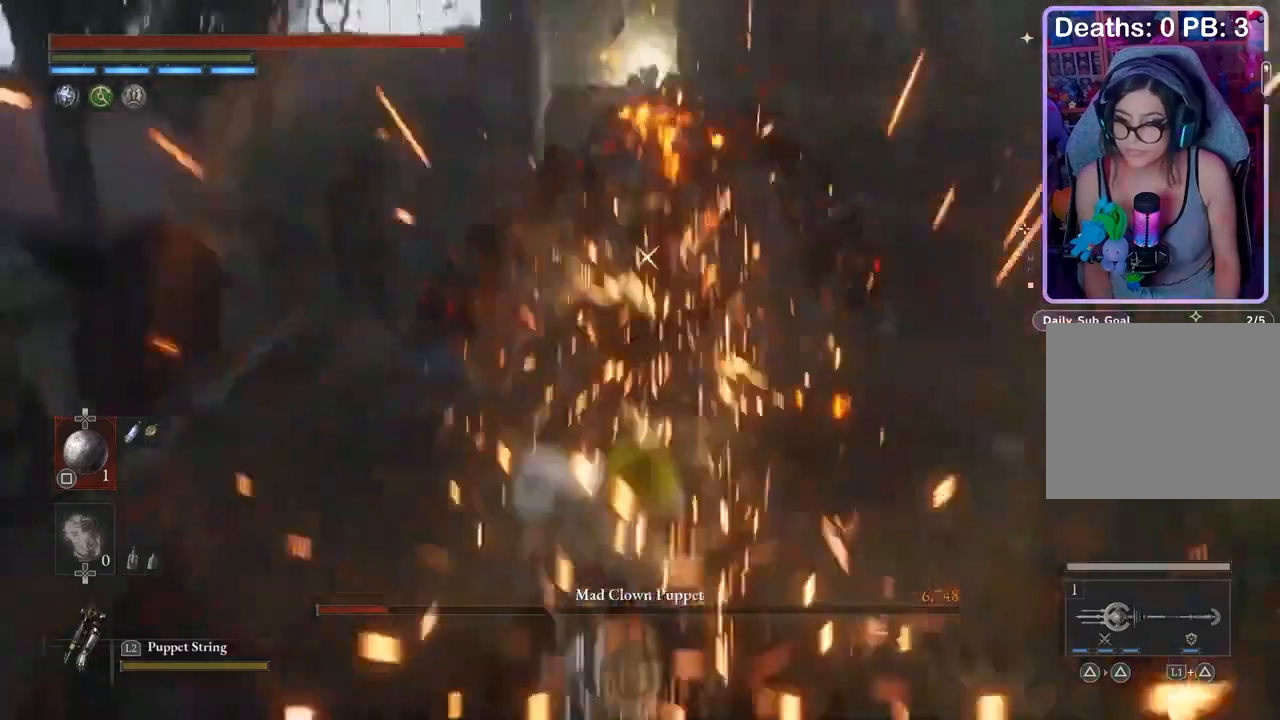
{"buttons": [], "left_stick": "down", "right_stick": "center", "events": []}
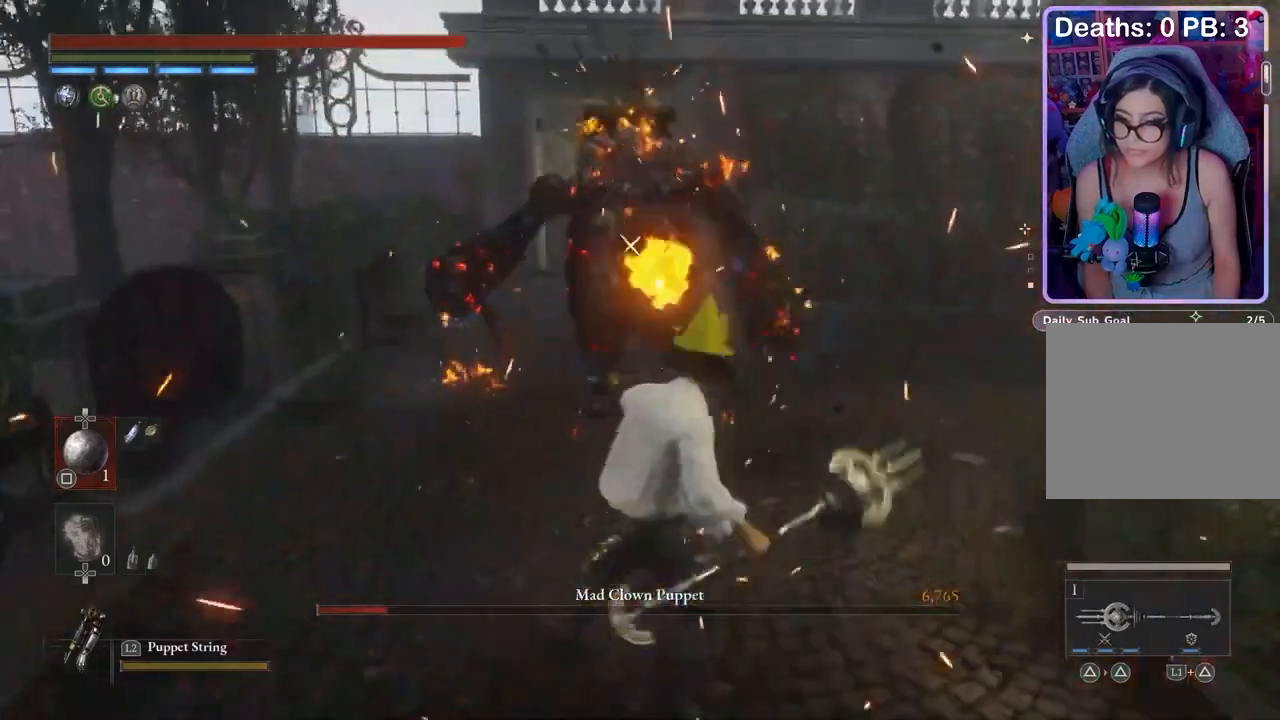
{"buttons": [], "left_stick": "down", "right_stick": "center", "events": []}
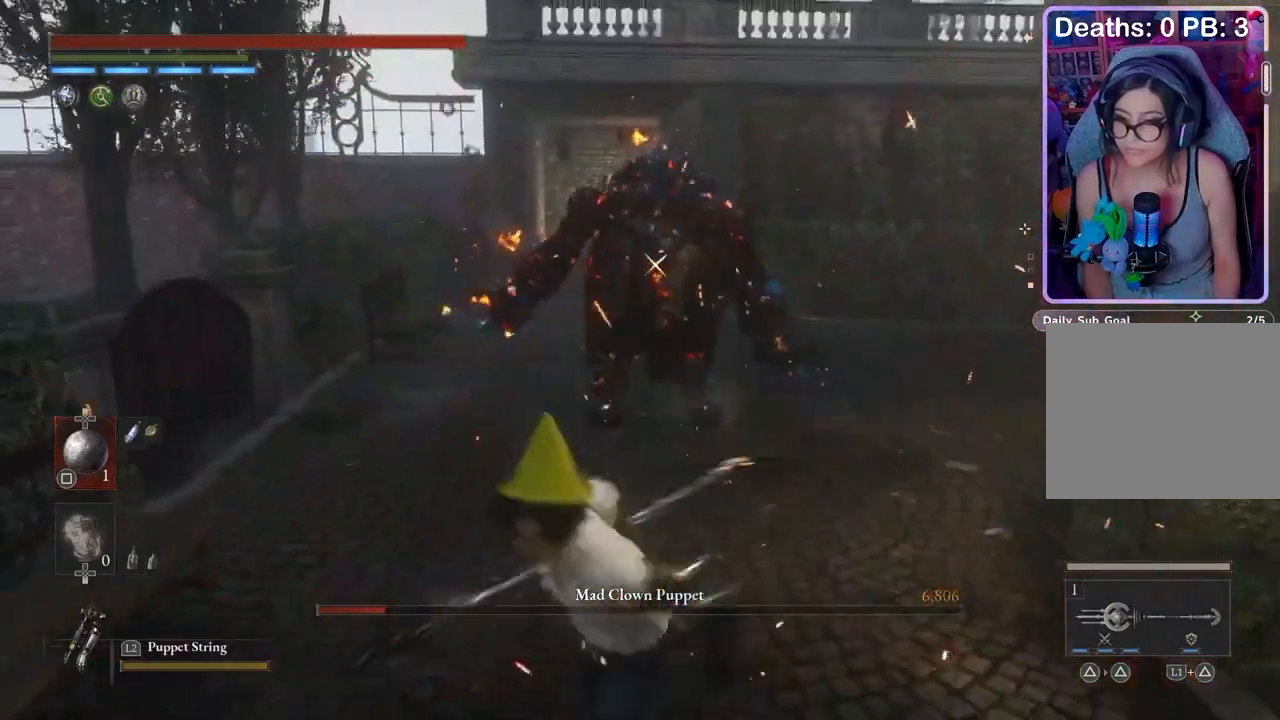
{"buttons": [], "left_stick": "down", "right_stick": "center", "events": []}
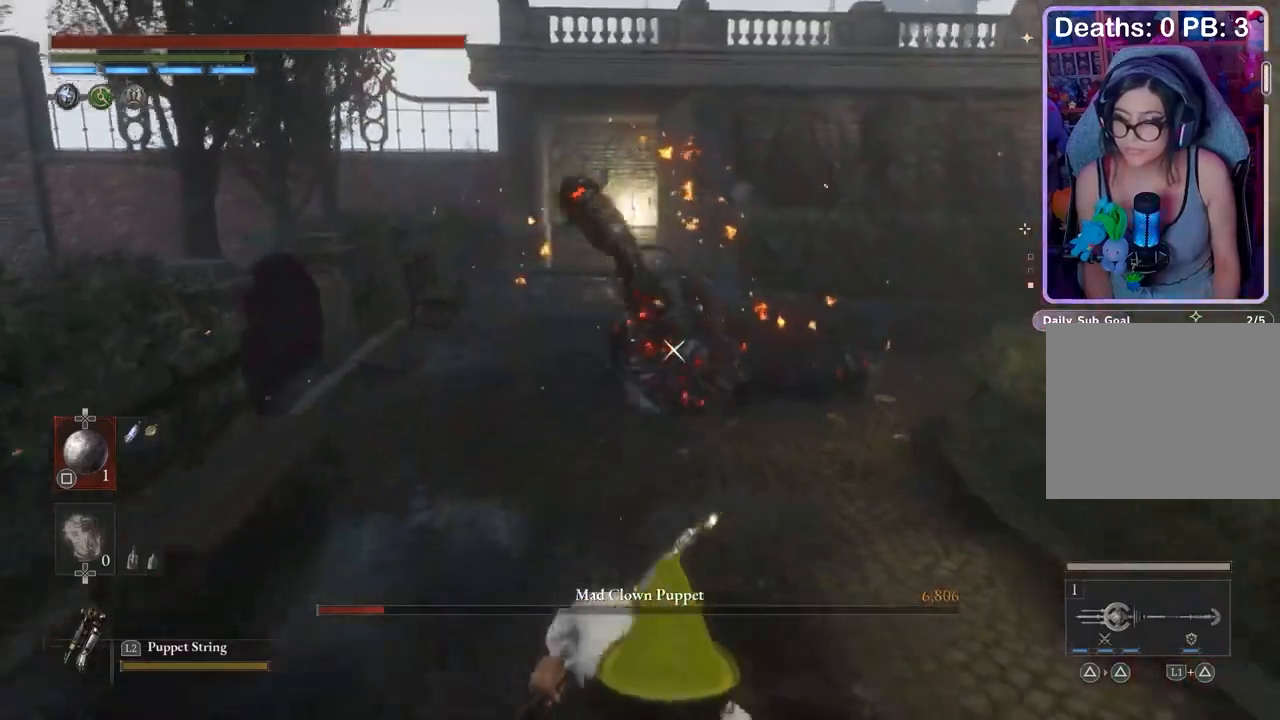
{"buttons": [], "left_stick": "down", "right_stick": "center", "events": []}
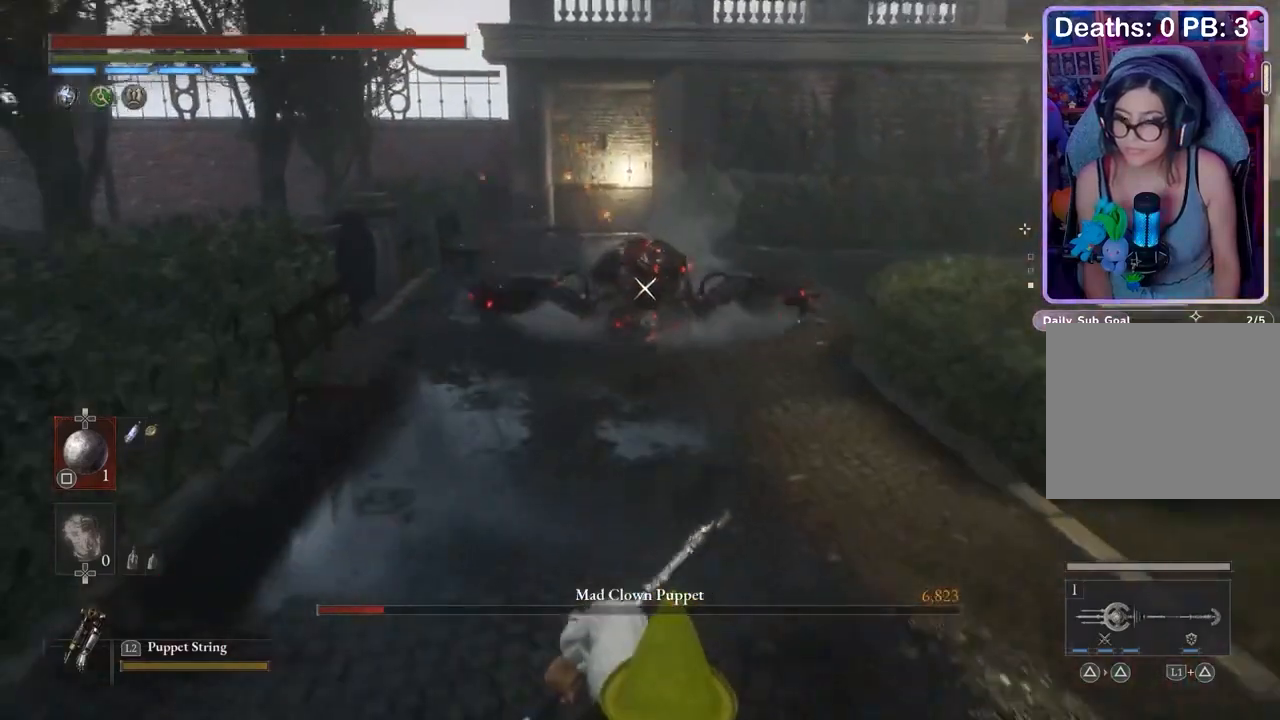
{"buttons": [], "left_stick": "down", "right_stick": "center", "events": []}
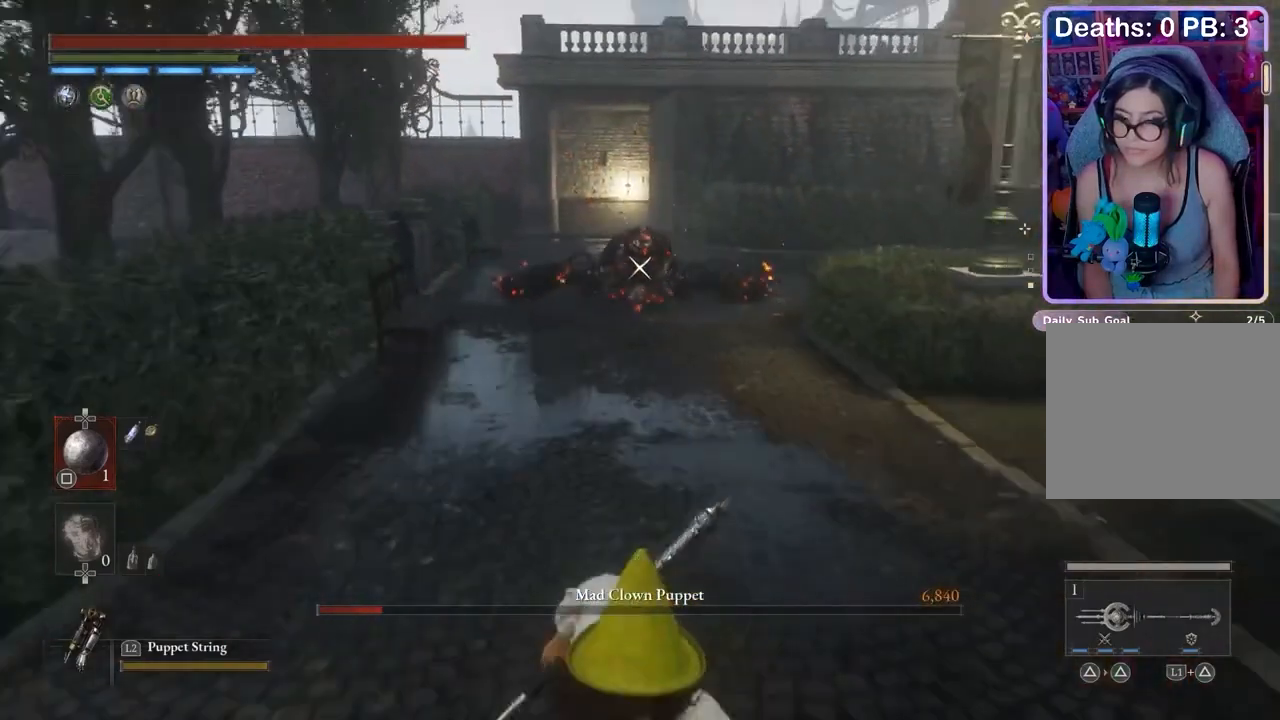
{"buttons": ["CROSS"], "left_stick": "down", "right_stick": "center", "events": [[333, "CROSS", "down"]]}
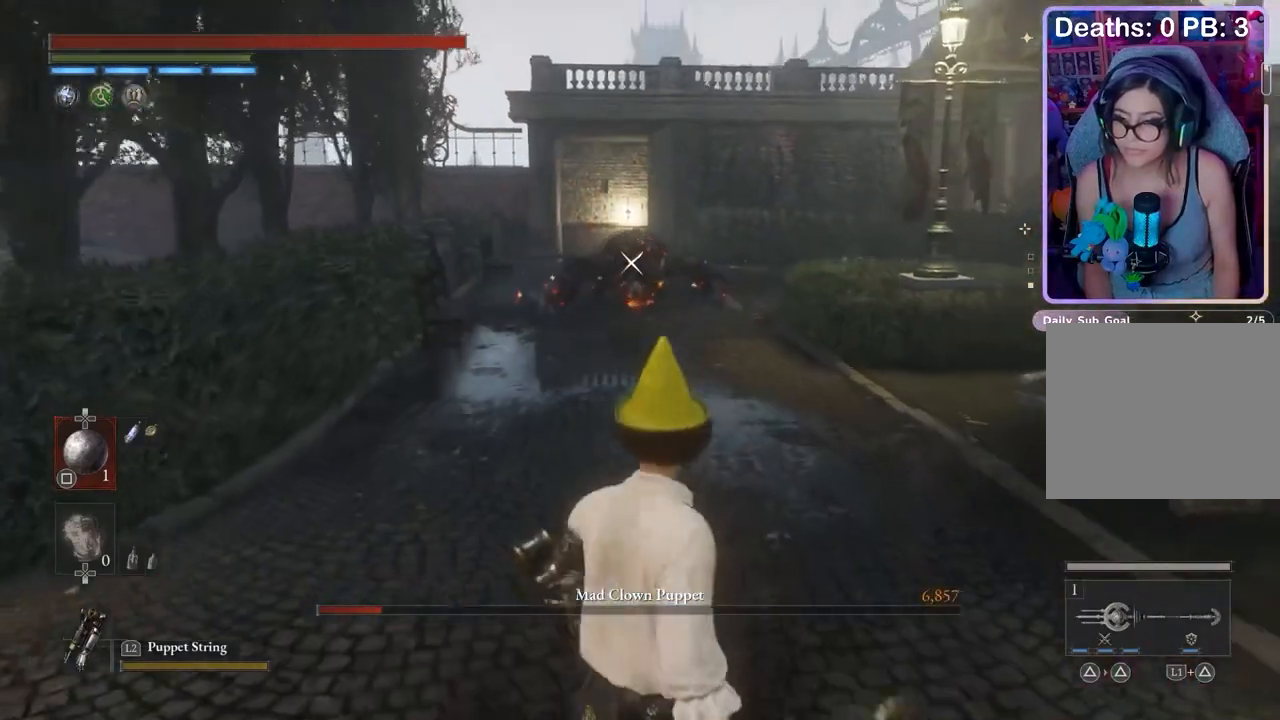
{"buttons": ["CROSS"], "left_stick": "down", "right_stick": "center", "events": []}
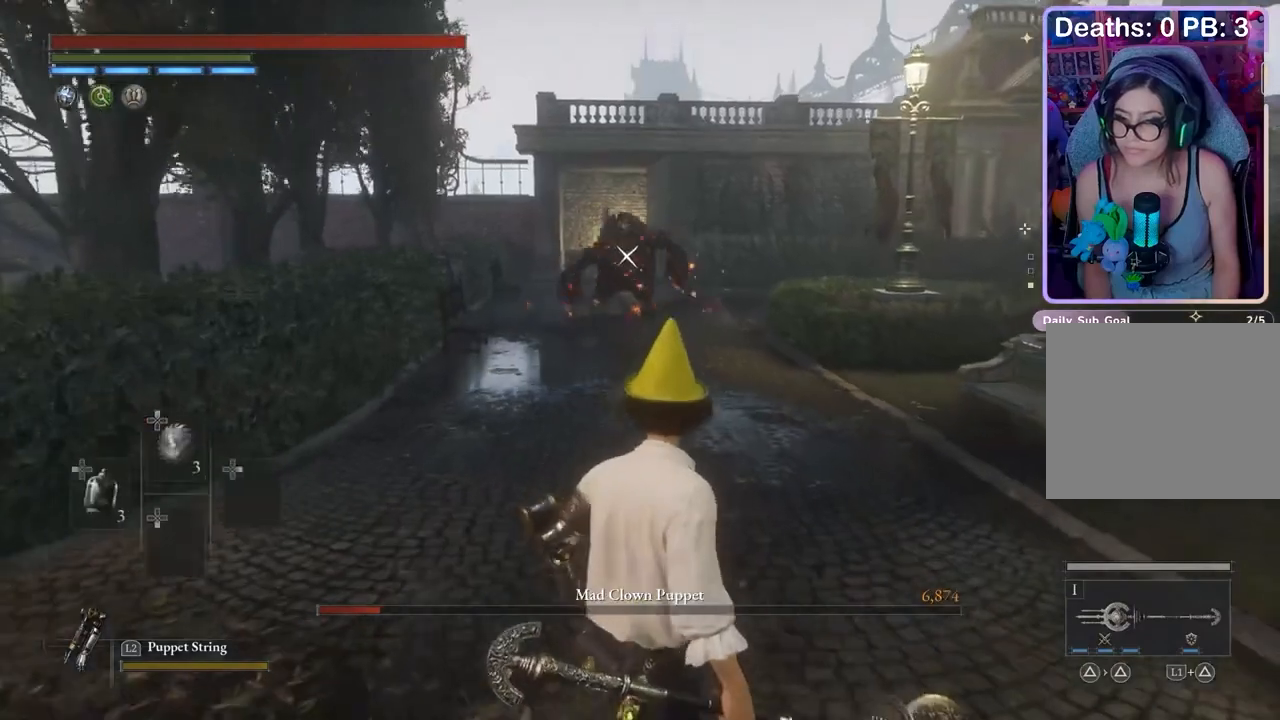
{"buttons": [], "left_stick": "down-right", "right_stick": "down-right", "events": [[133, "CROSS", "up"], [167, "left_stick", "down-right"], [333, "right_stick", "down"], [367, "R3", "down"], [467, "R3", "up"], [467, "right_stick", "down-right"]]}
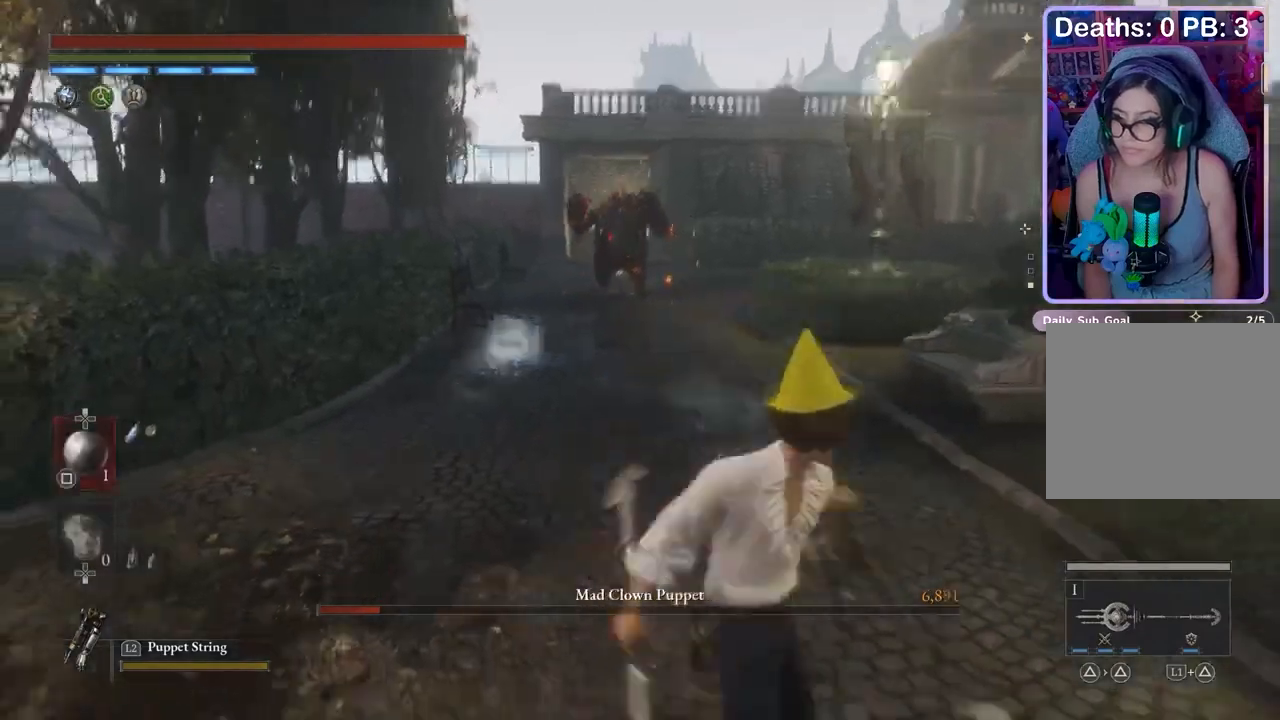
{"buttons": [], "left_stick": "right", "right_stick": "center", "events": [[33, "right_stick", "right"], [167, "left_stick", "right"], [300, "right_stick", "center"]]}
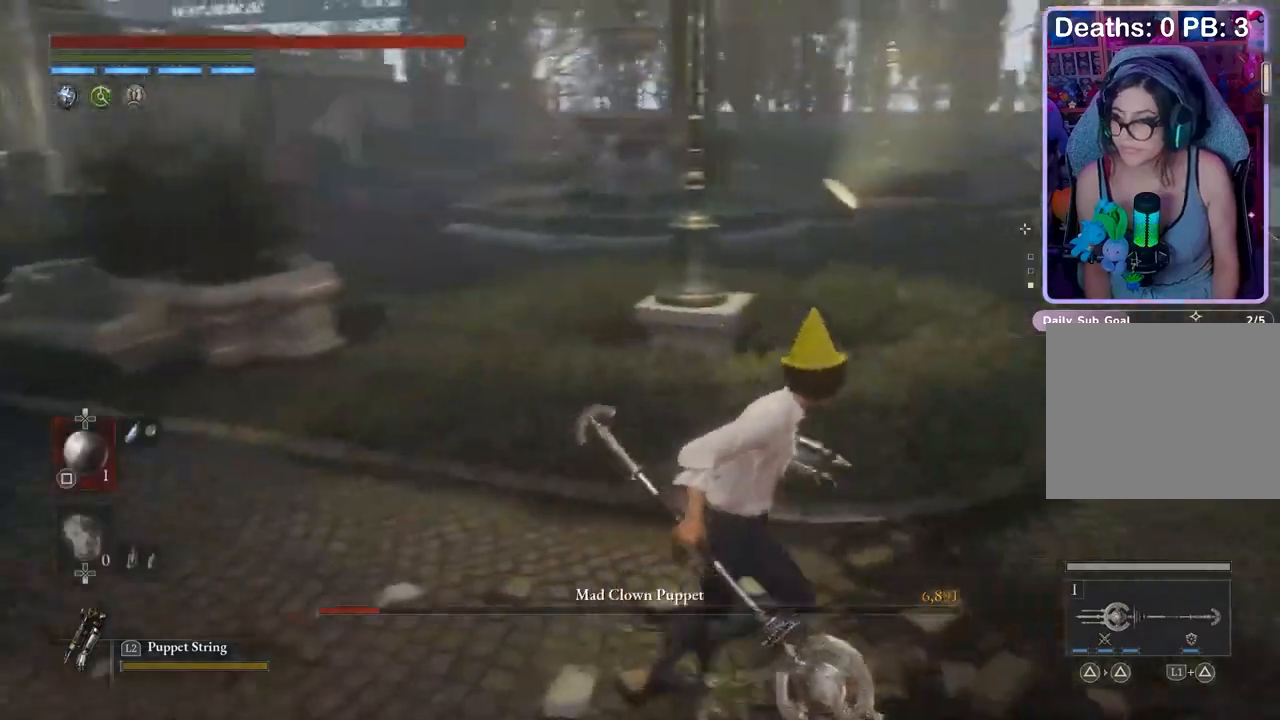
{"buttons": [], "left_stick": "down-right", "right_stick": "center", "events": [[67, "right_stick", "left"], [367, "left_stick", "down-right"], [500, "right_stick", "center"]]}
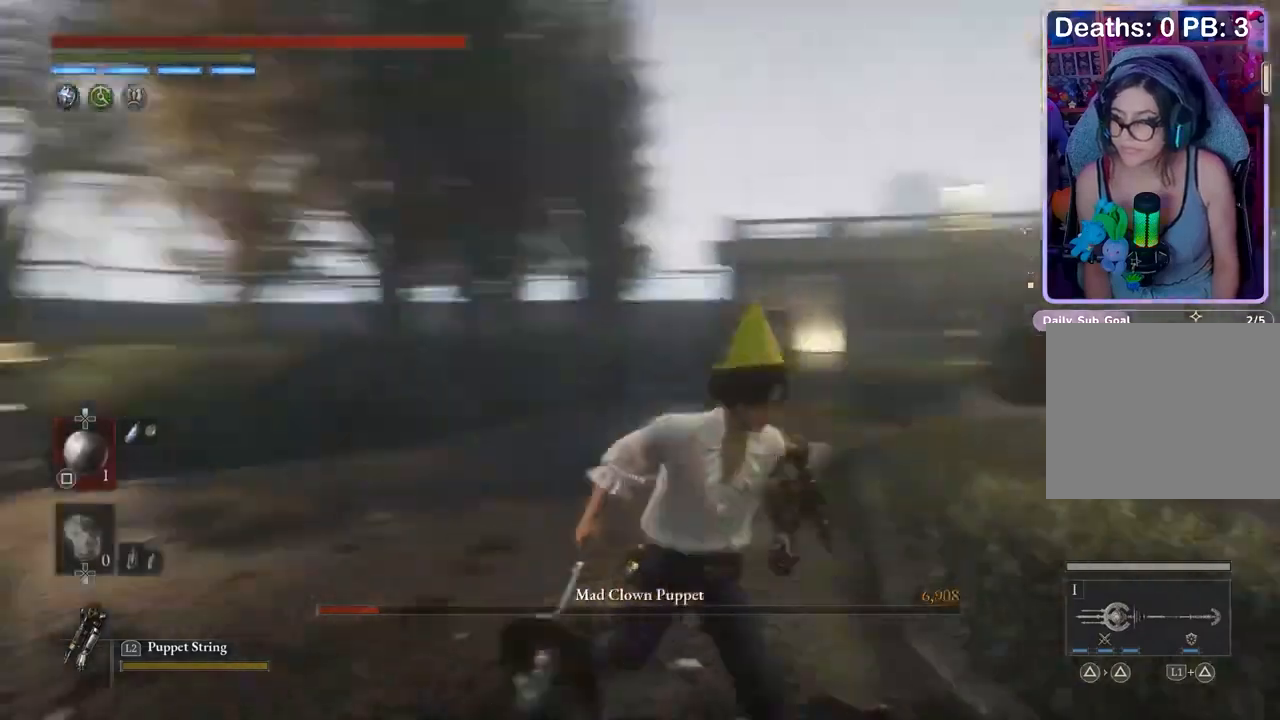
{"buttons": [], "left_stick": "down-right", "right_stick": "center", "events": [[100, "R3", "down"], [167, "R3", "up"]]}
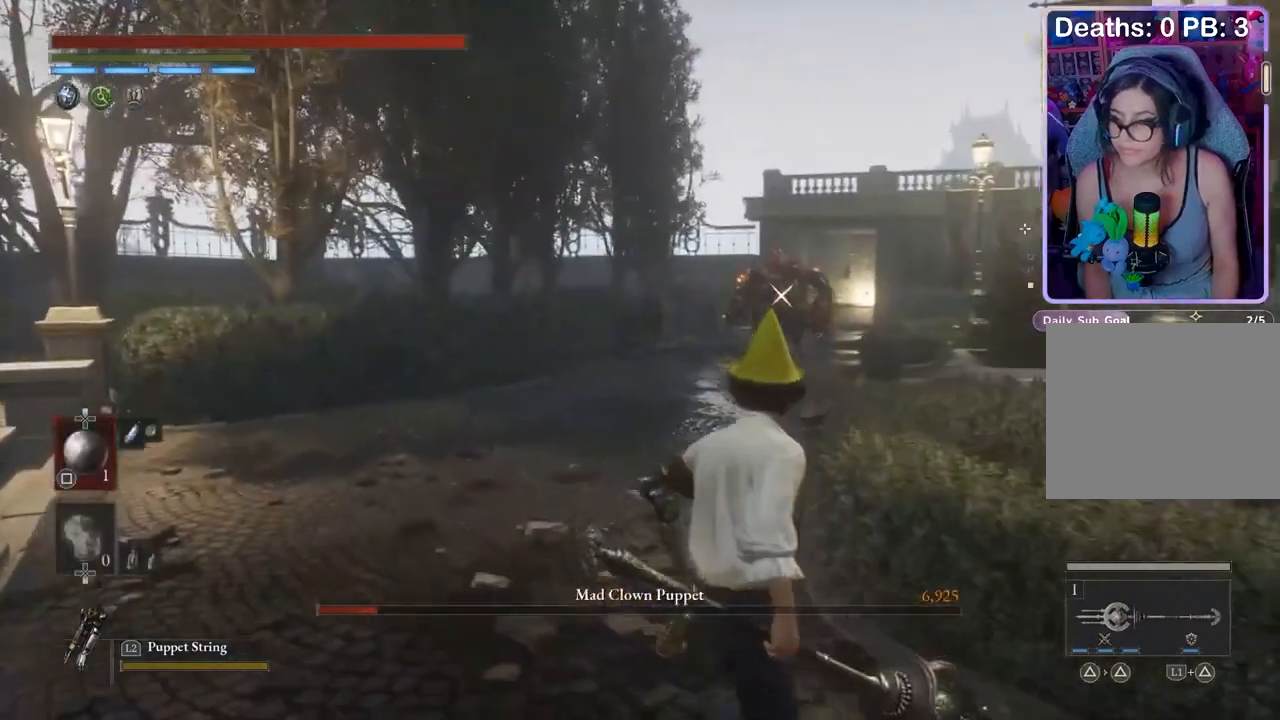
{"buttons": [], "left_stick": "down-right", "right_stick": "center", "events": []}
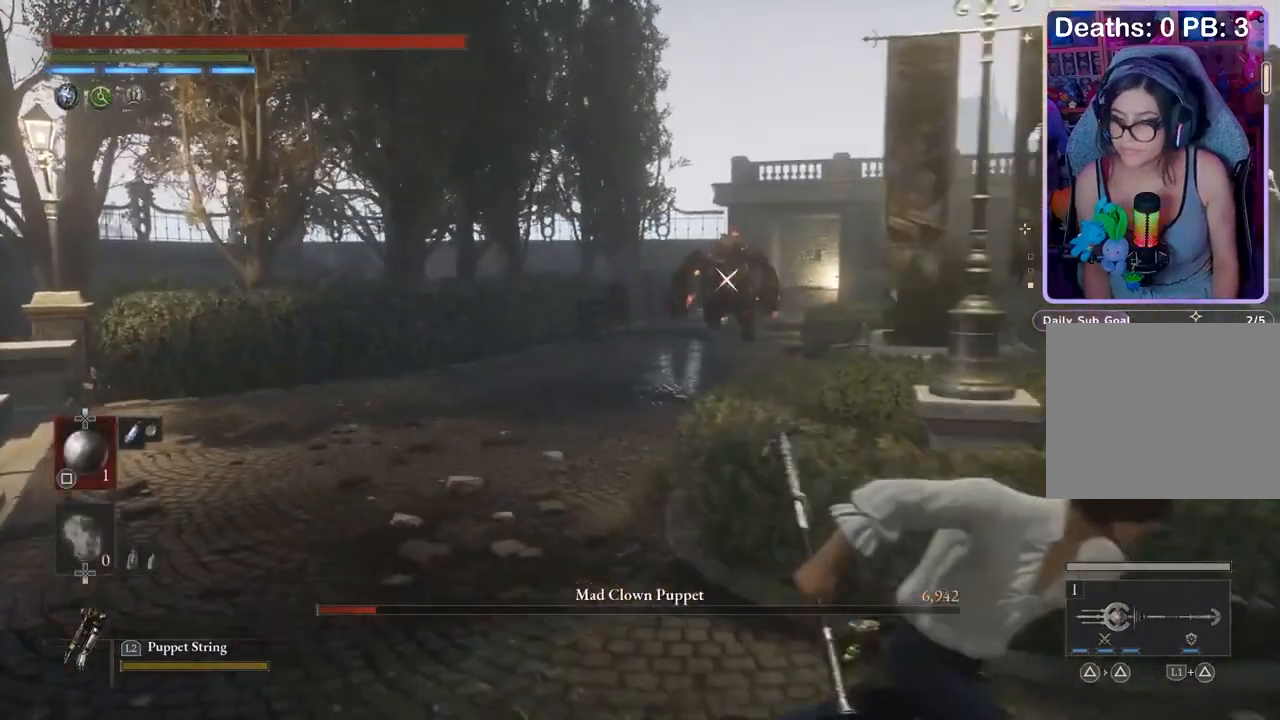
{"buttons": ["CROSS"], "left_stick": "right", "right_stick": "center", "events": [[367, "left_stick", "right"], [433, "CROSS", "down"]]}
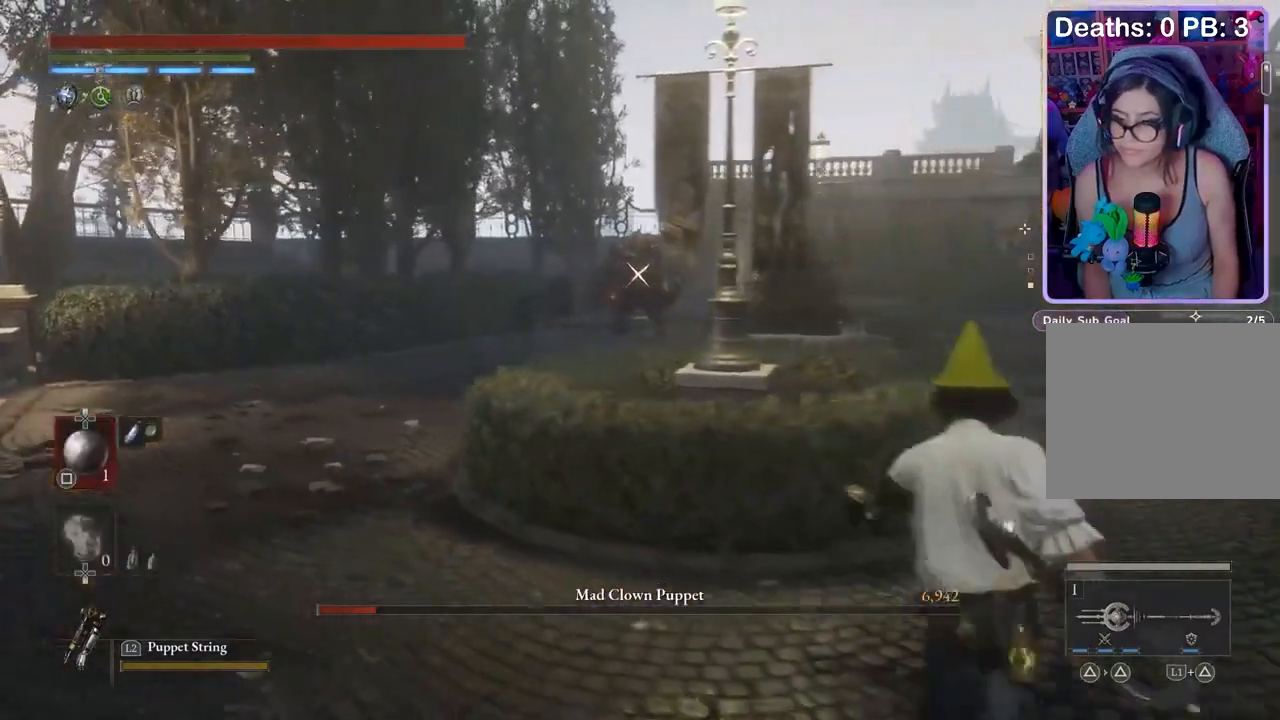
{"buttons": ["CROSS"], "left_stick": "right", "right_stick": "center", "events": []}
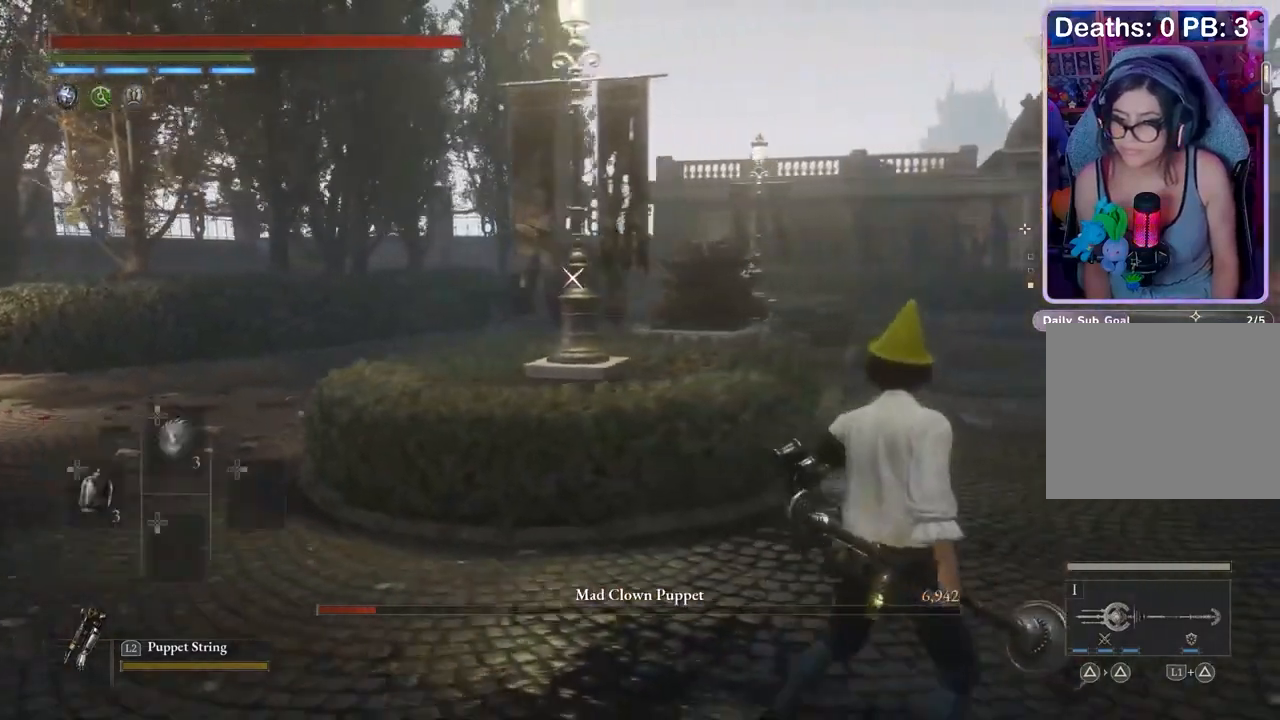
{"buttons": ["CROSS"], "left_stick": "center", "right_stick": "center", "events": [[367, "left_stick", "center"]]}
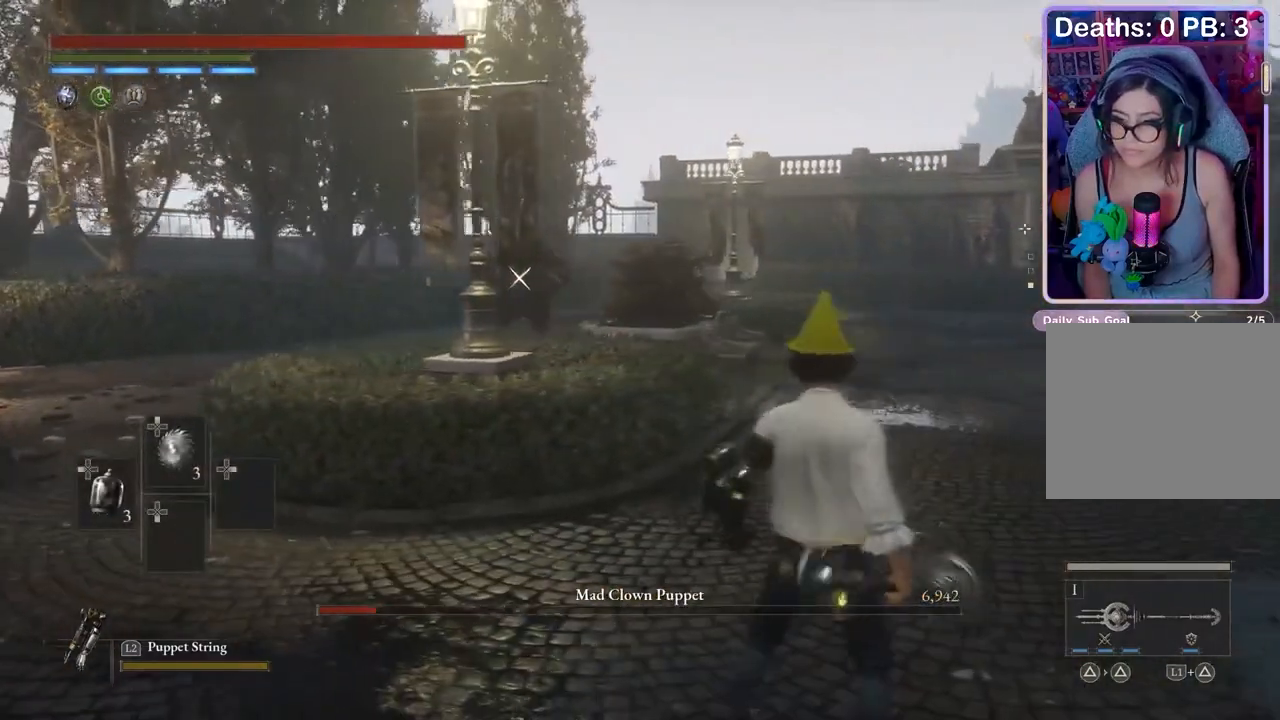
{"buttons": ["CROSS"], "left_stick": "right", "right_stick": "center", "events": [[167, "left_stick", "right"]]}
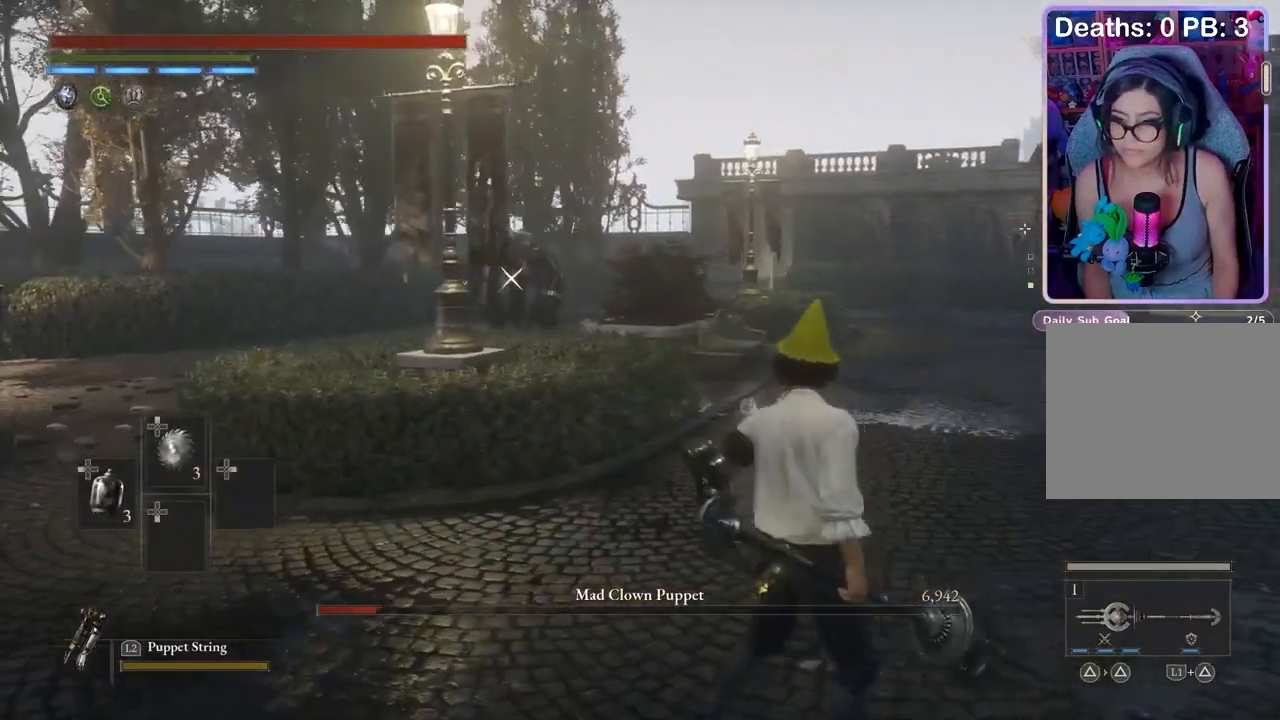
{"buttons": ["CROSS"], "left_stick": "right", "right_stick": "center", "events": []}
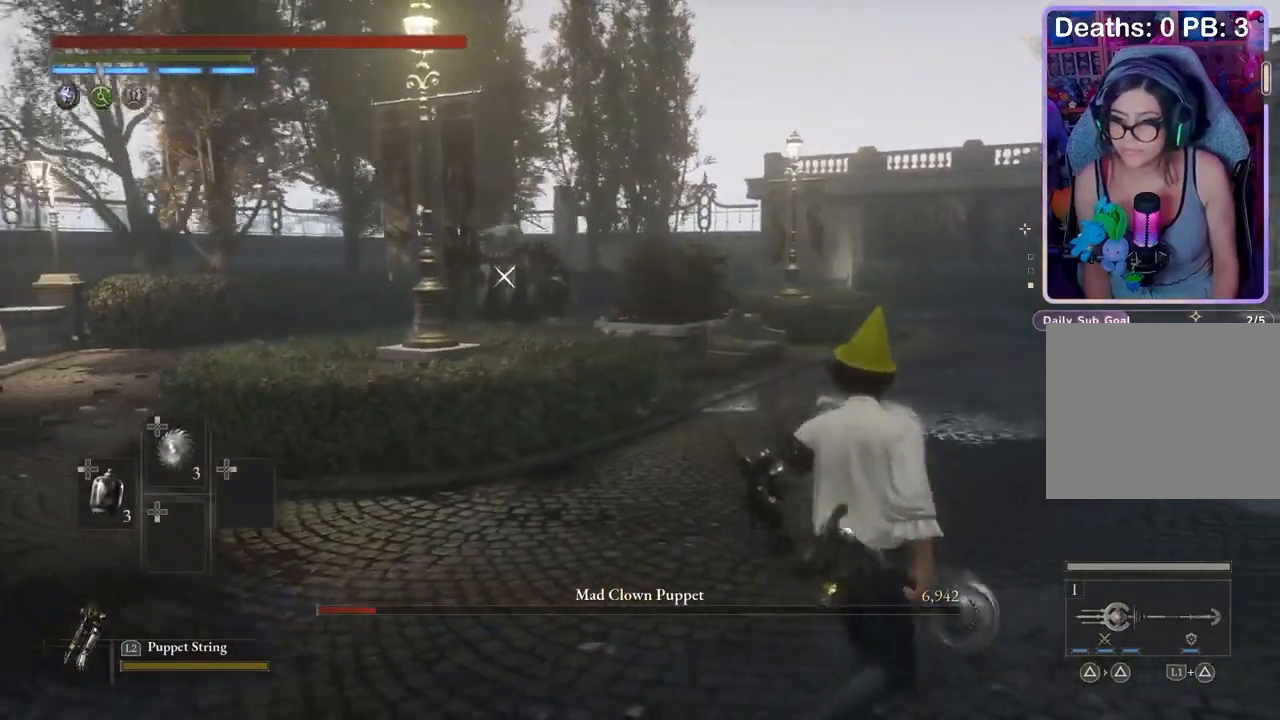
{"buttons": ["CROSS"], "left_stick": "center", "right_stick": "center", "events": [[167, "left_stick", "center"], [333, "DPAD_LEFT", "down"], [433, "DPAD_LEFT", "up"]]}